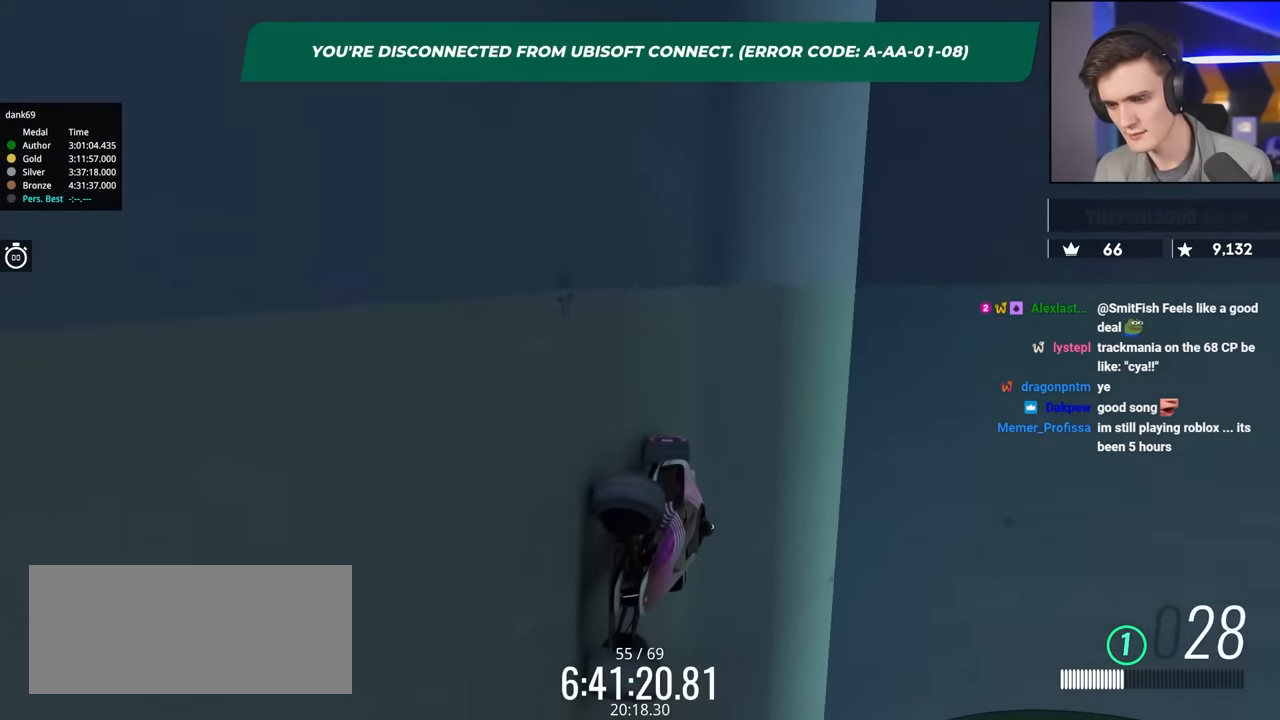
Gameplay with keyboard; each line is a JSON object with the keys held at the frame after it. "events" lists presses ("down") and releases ("up") of "brake", "down", "left", "right" and "up" between this image and that frame as [ms after this image, input, new state], when the widget could be followed in between. No other keys are recorded. Mouse input is not recorded. Key names are as the overlay labels them; some are game actions (e.g. jump) rather than physical keys.
{"keys": ["right", "up"], "events": []}
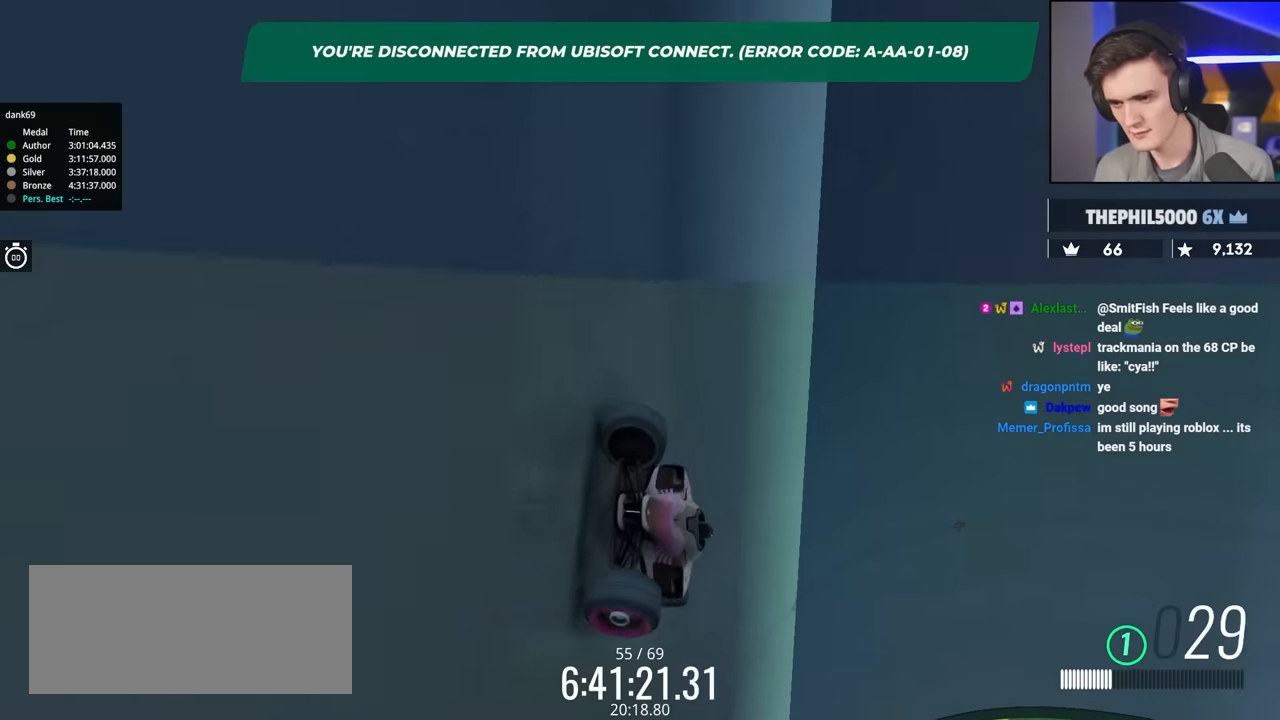
{"keys": ["brake", "right", "up"], "events": [[450, "brake", "down"]]}
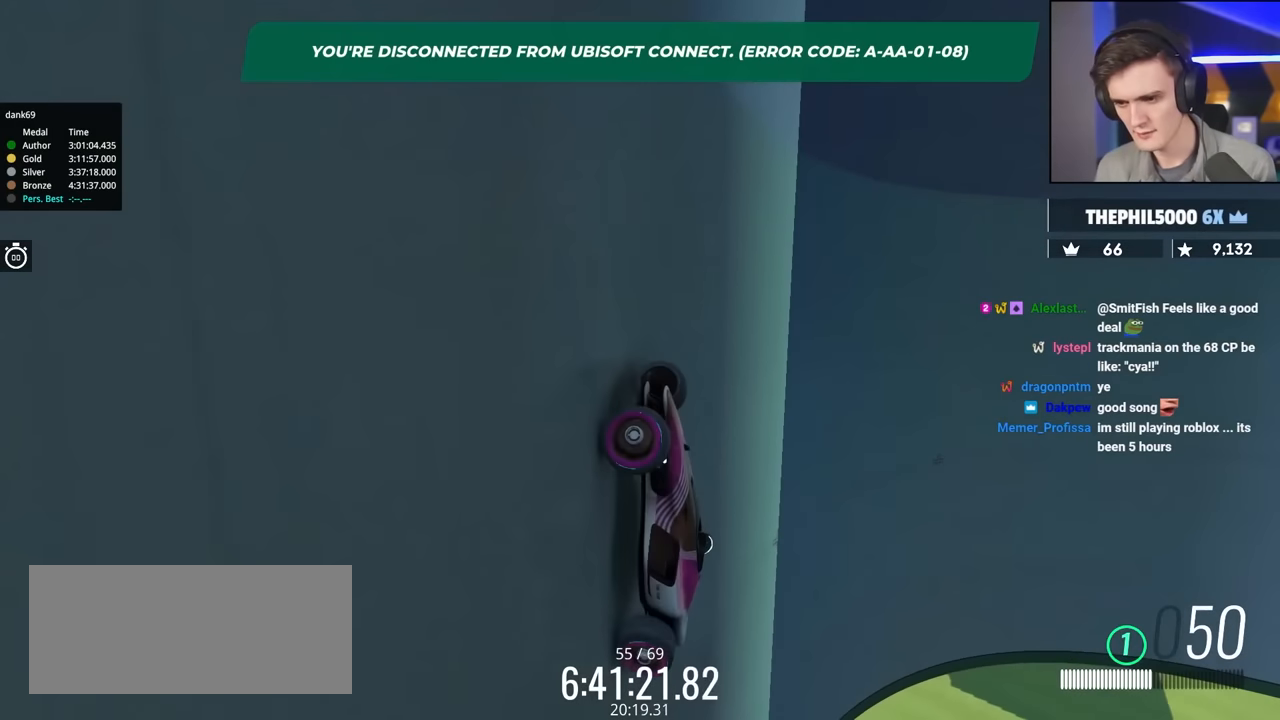
{"keys": ["brake", "right", "up"], "events": []}
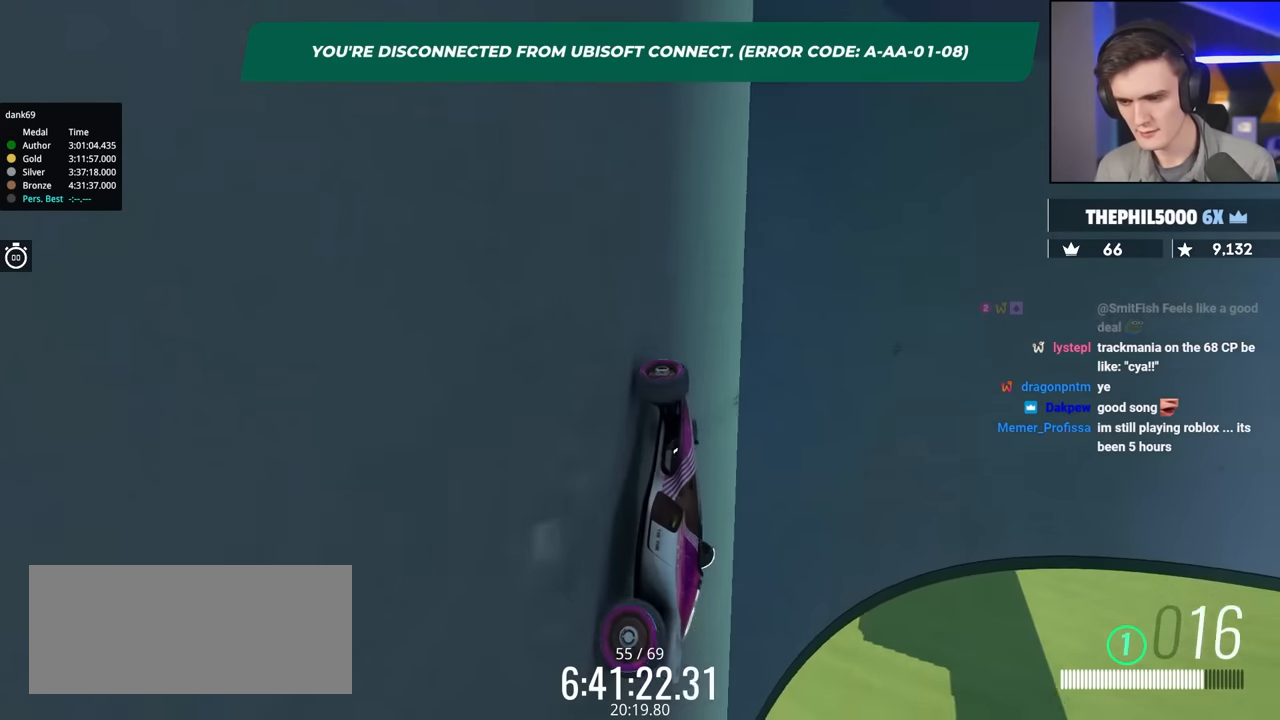
{"keys": ["brake", "right", "up"], "events": []}
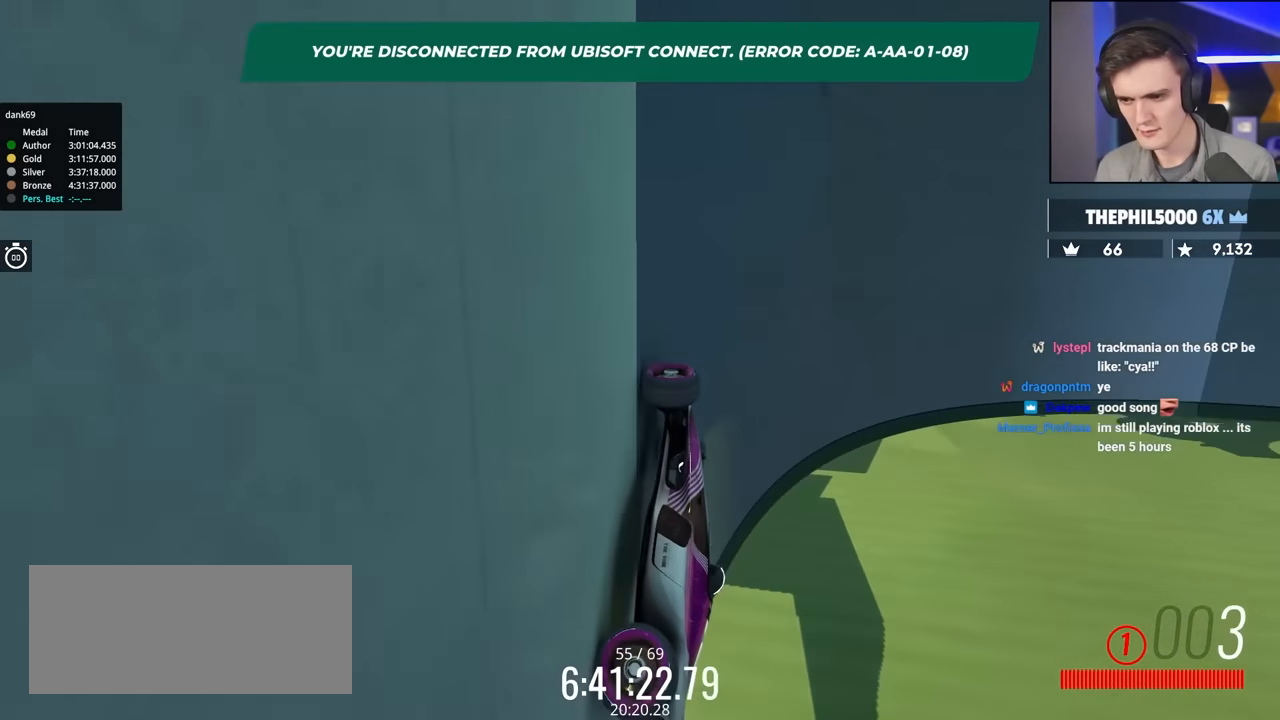
{"keys": ["right", "up"], "events": [[317, "brake", "up"]]}
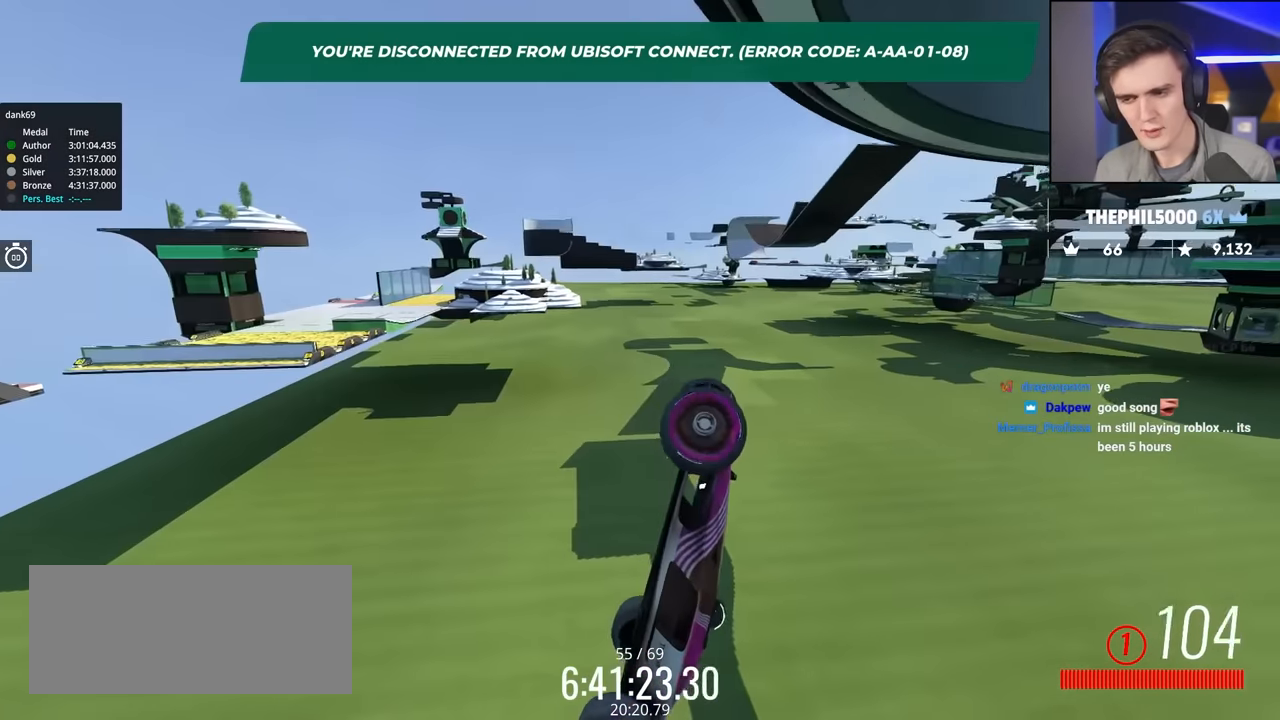
{"keys": ["up"], "events": [[34, "right", "up"]]}
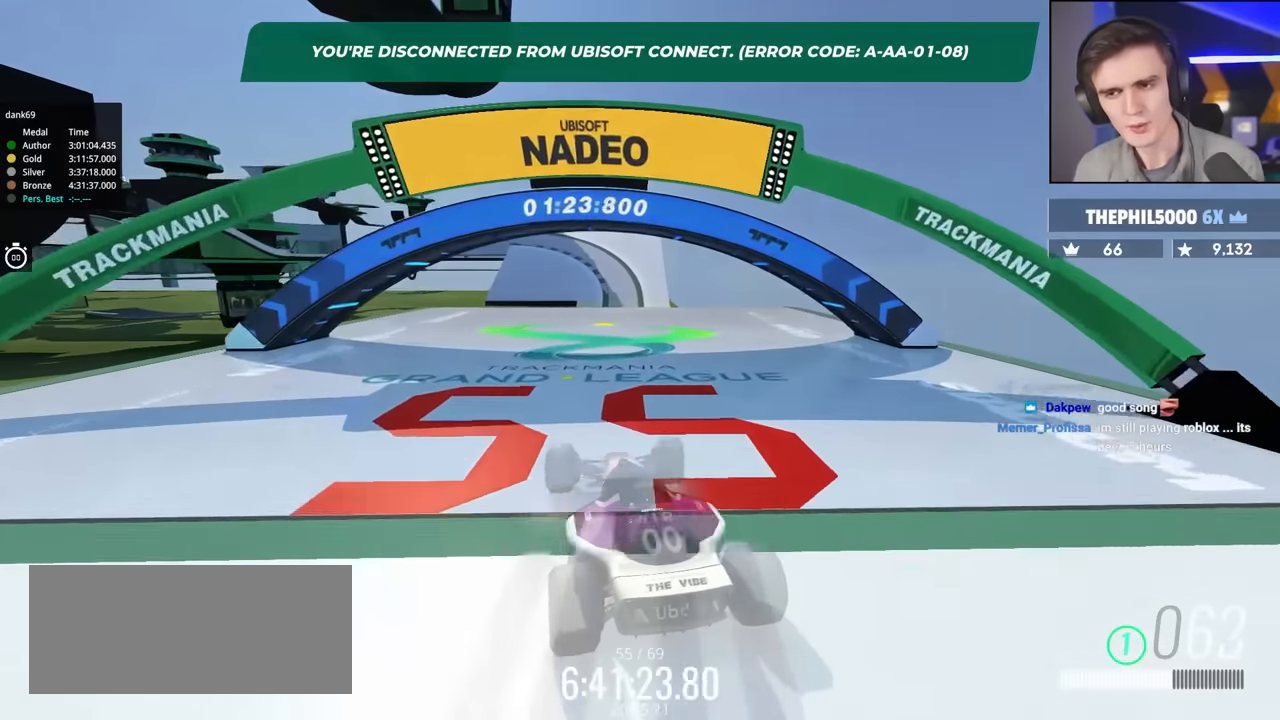
{"keys": ["up"], "events": []}
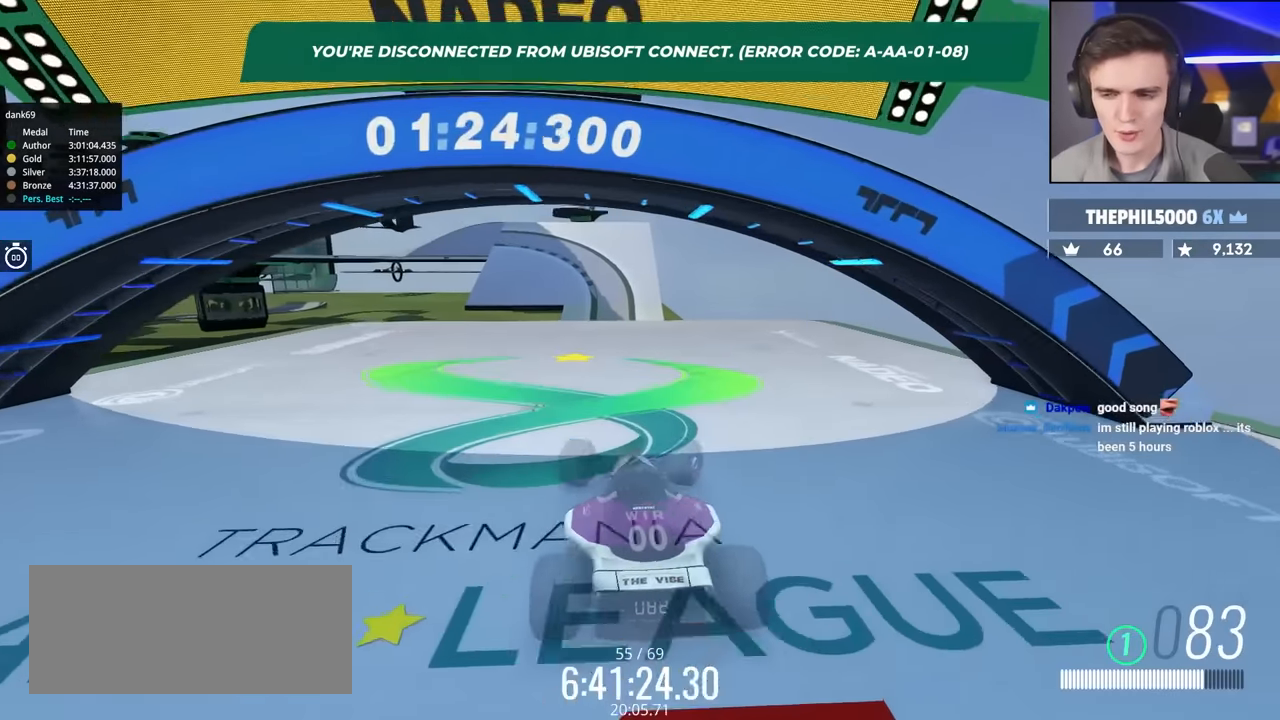
{"keys": ["left", "up"], "events": [[300, "left", "down"]]}
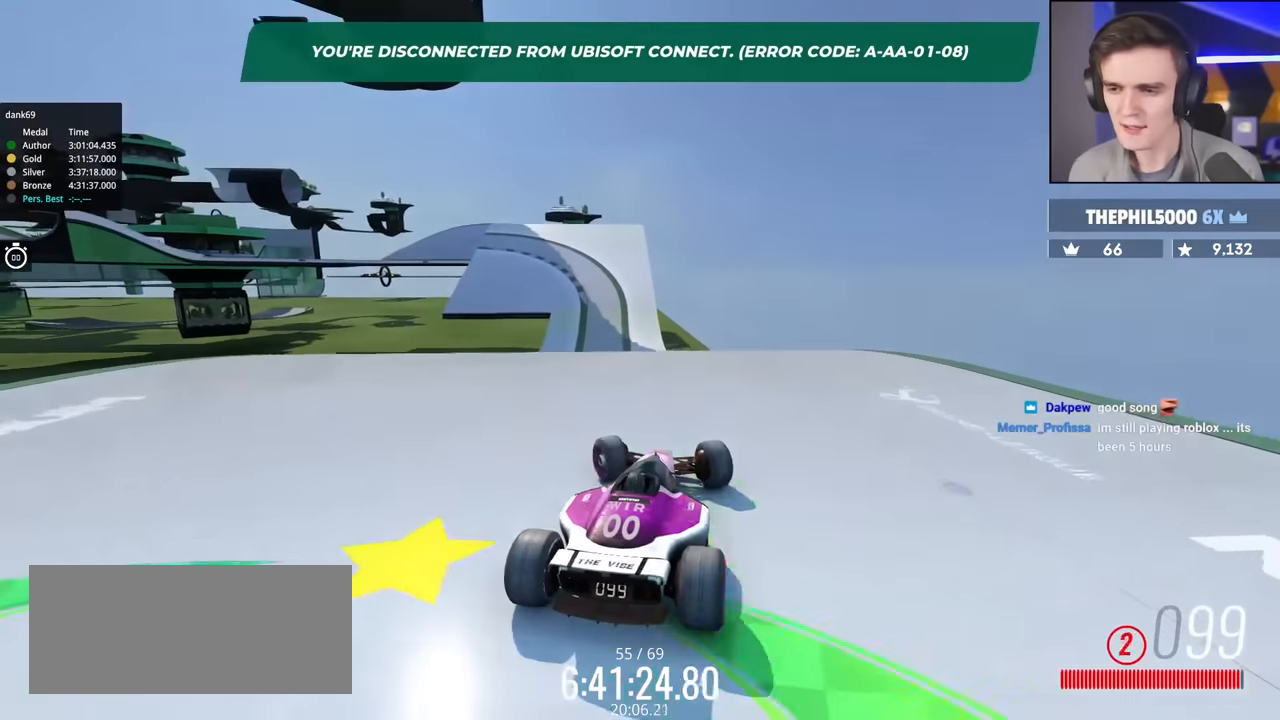
{"keys": ["right", "up"], "events": [[367, "left", "up"], [417, "right", "down"]]}
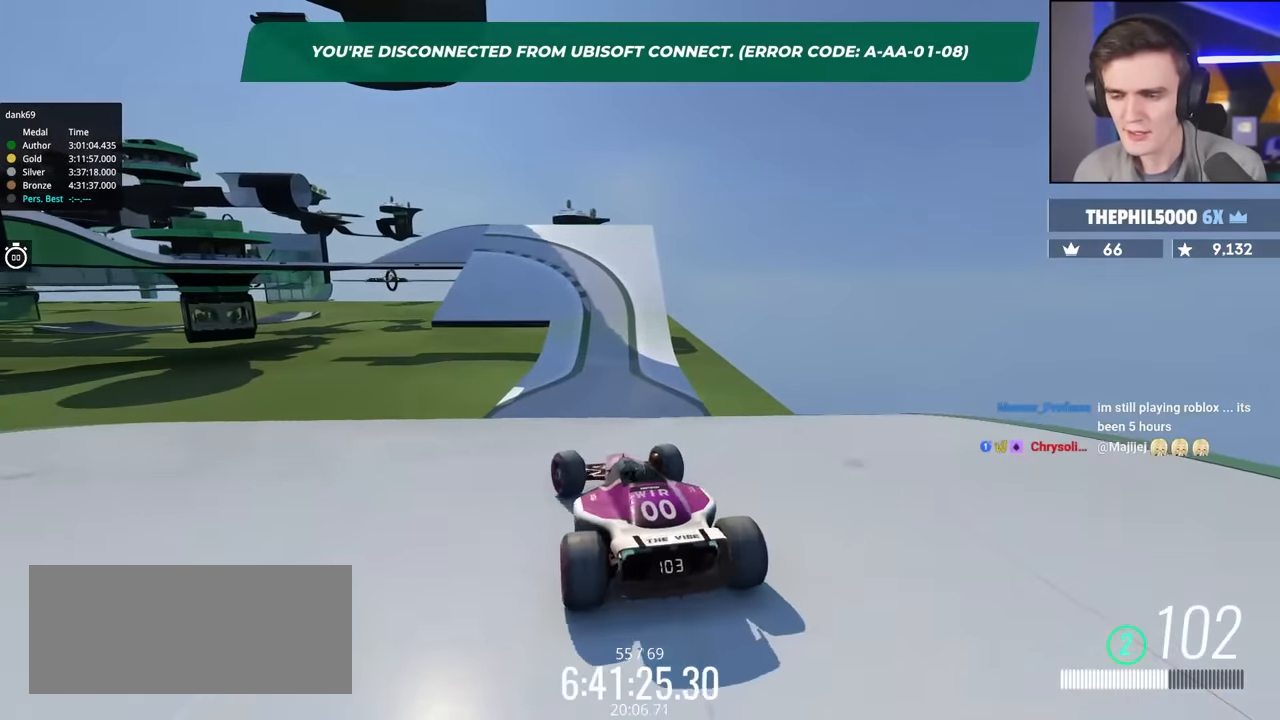
{"keys": ["right", "up"], "events": [[100, "right", "up"], [234, "right", "down"]]}
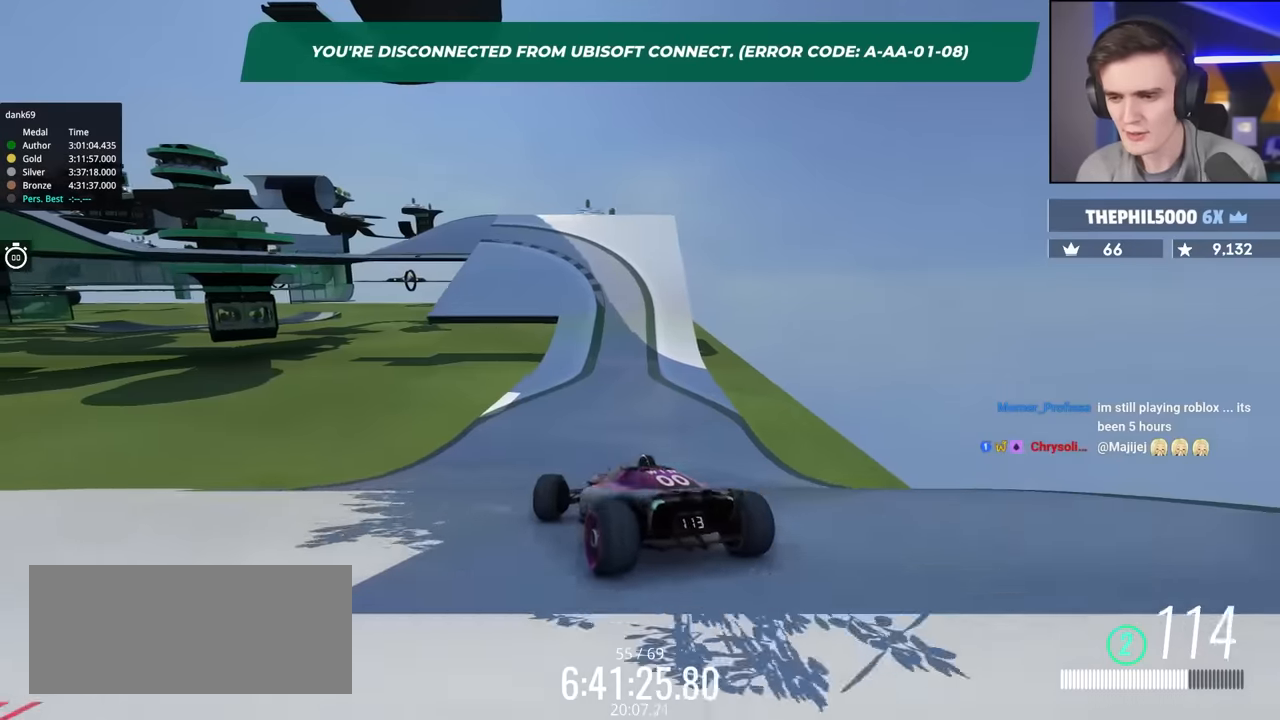
{"keys": ["up"], "events": [[117, "right", "up"], [400, "right", "down"], [450, "right", "up"]]}
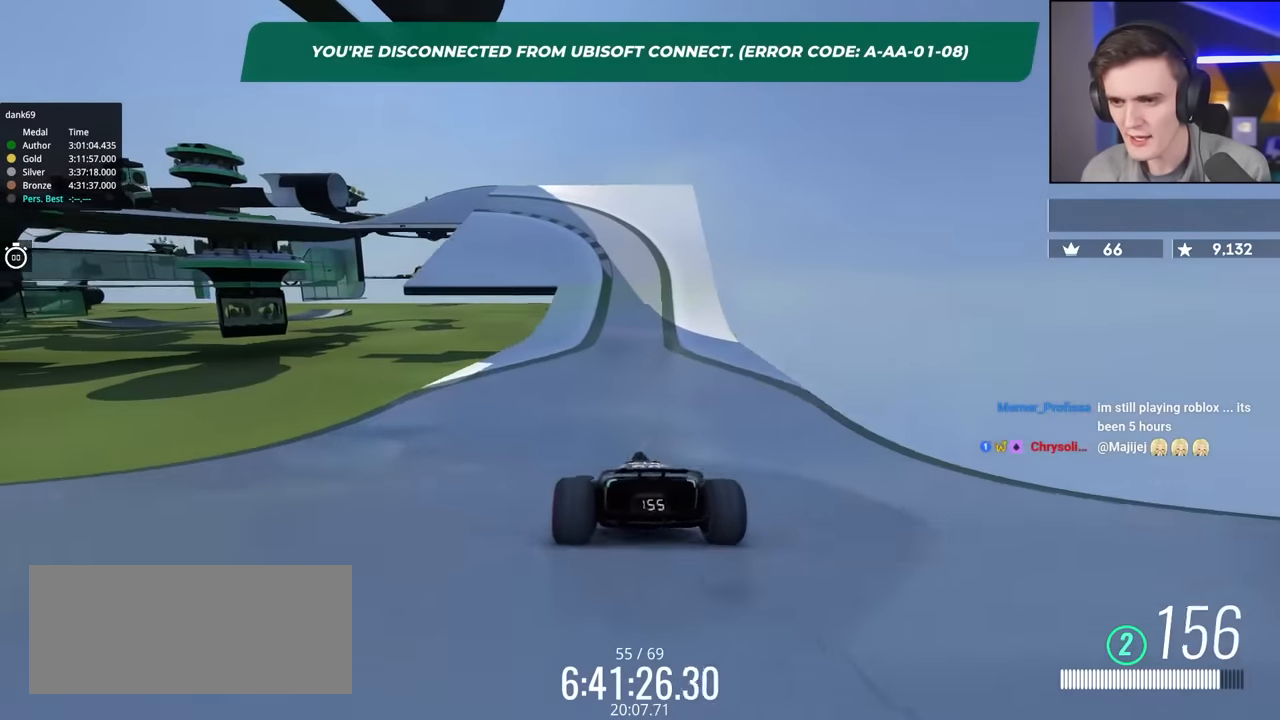
{"keys": ["up"], "events": [[367, "left", "down"], [467, "left", "up"]]}
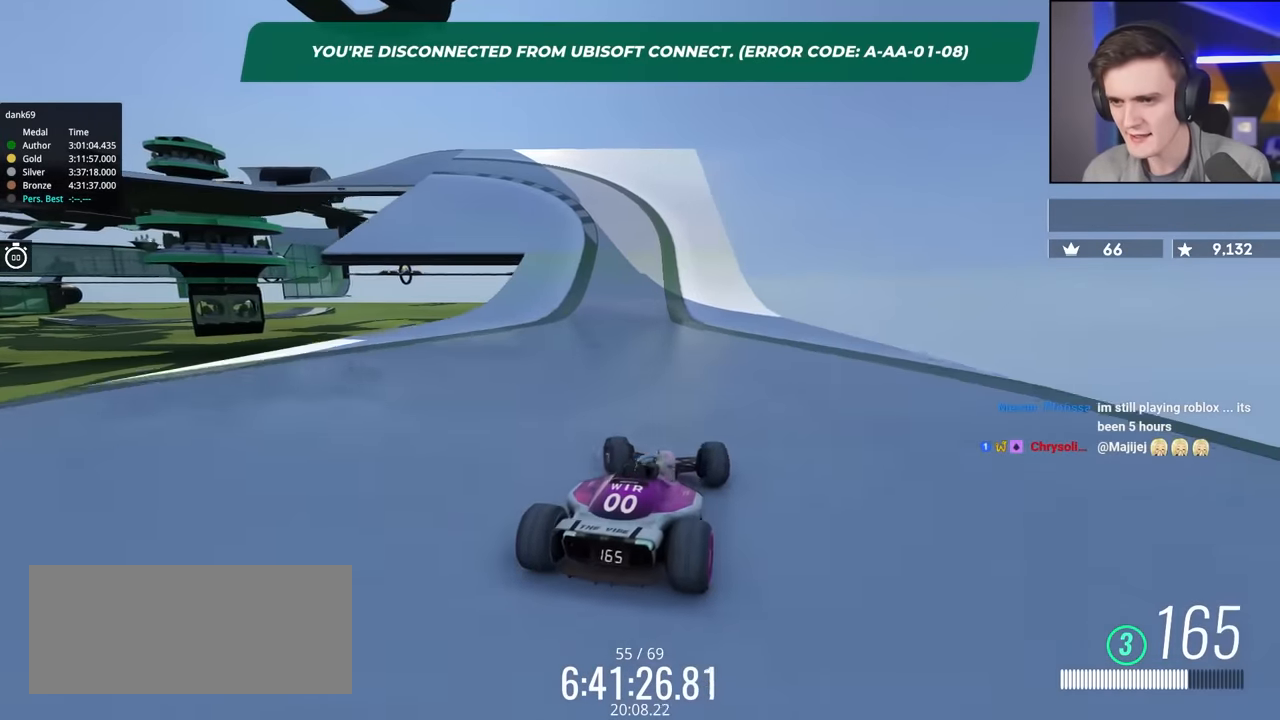
{"keys": ["left", "up"], "events": [[50, "left", "down"], [250, "left", "up"], [284, "left", "down"]]}
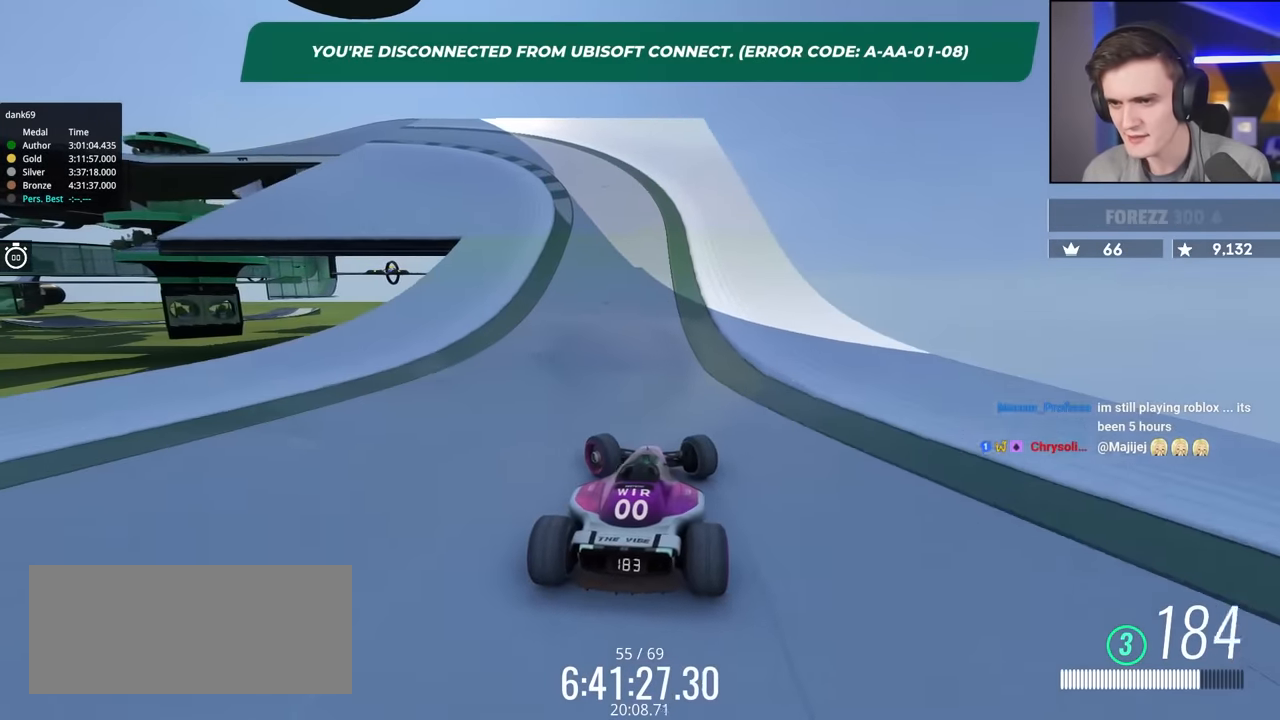
{"keys": ["right", "up"], "events": [[300, "left", "up"], [484, "right", "down"]]}
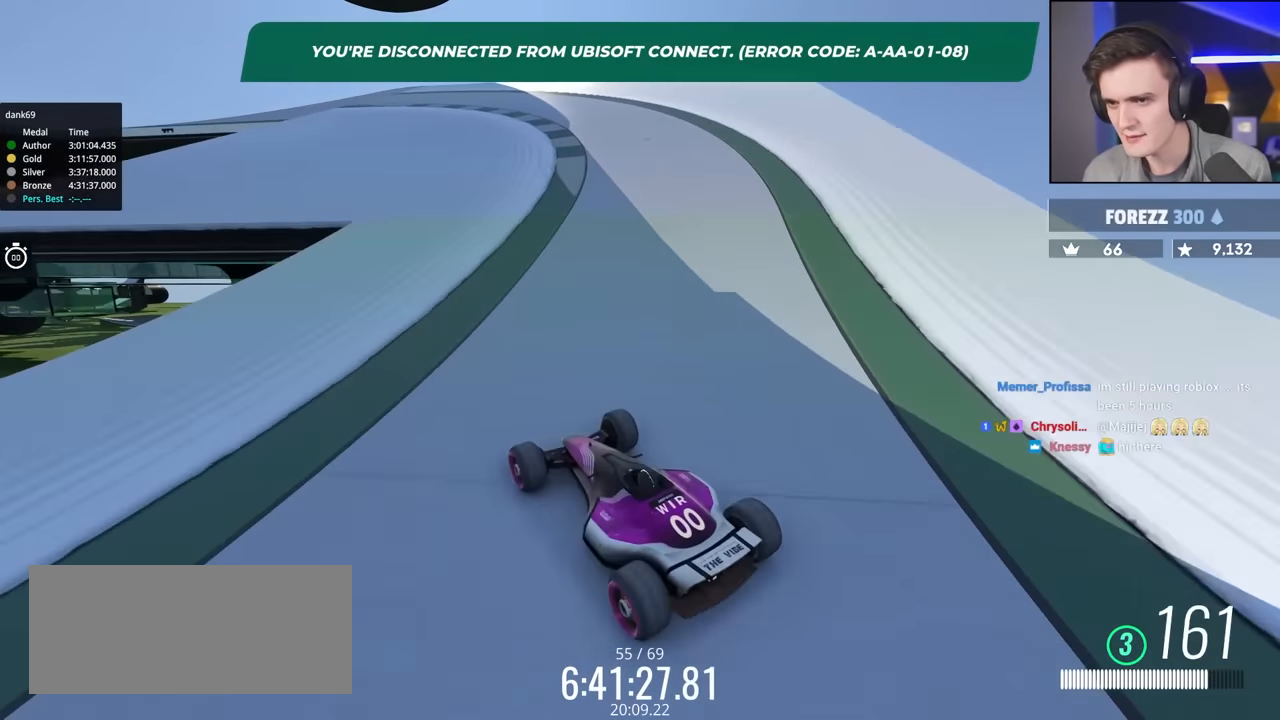
{"keys": ["right", "up"]}
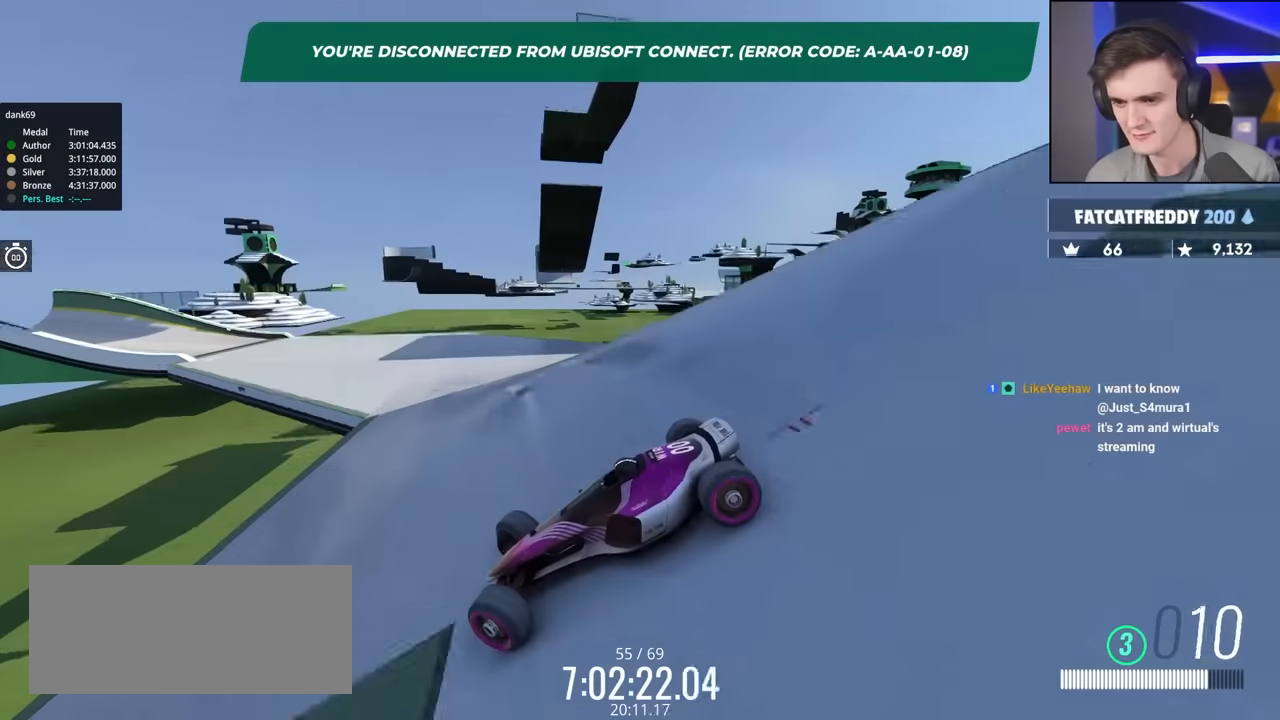
{"keys": ["right", "up"], "events": [[134, "brake", "down"], [184, "brake", "up"]]}
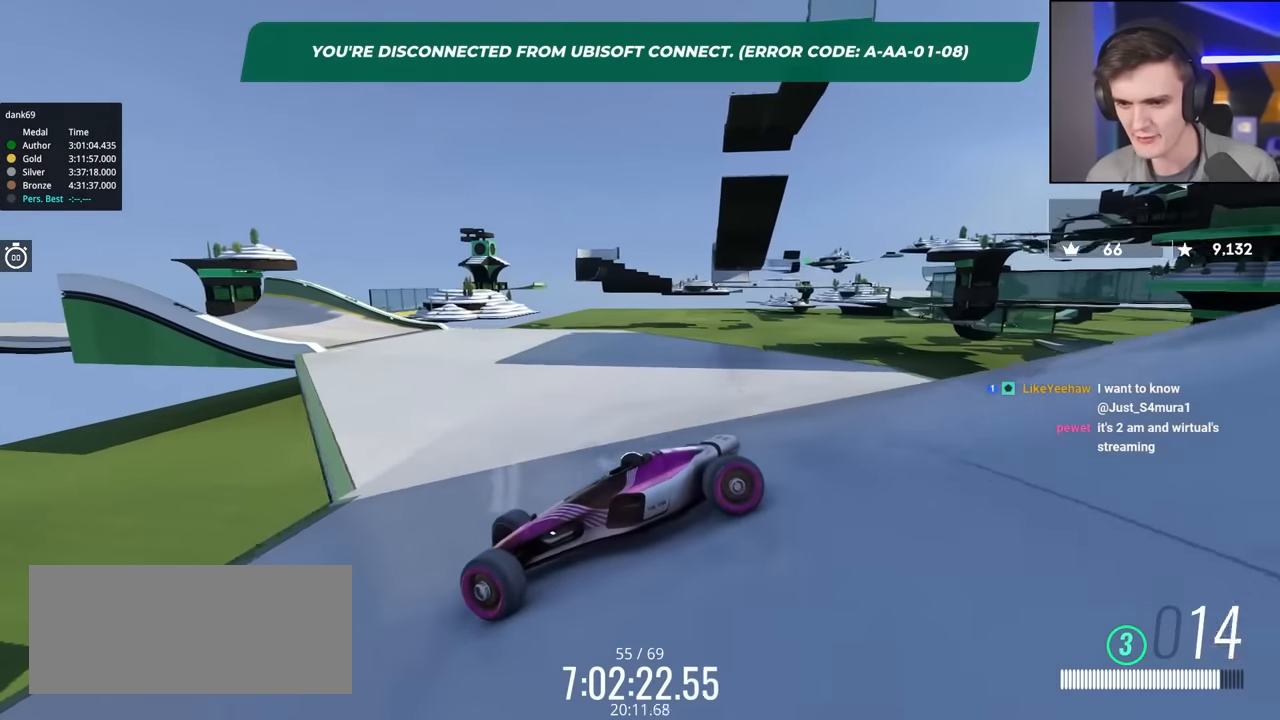
{"keys": ["brake", "right", "up"], "events": [[17, "brake", "down"], [50, "brake", "up"], [484, "brake", "down"]]}
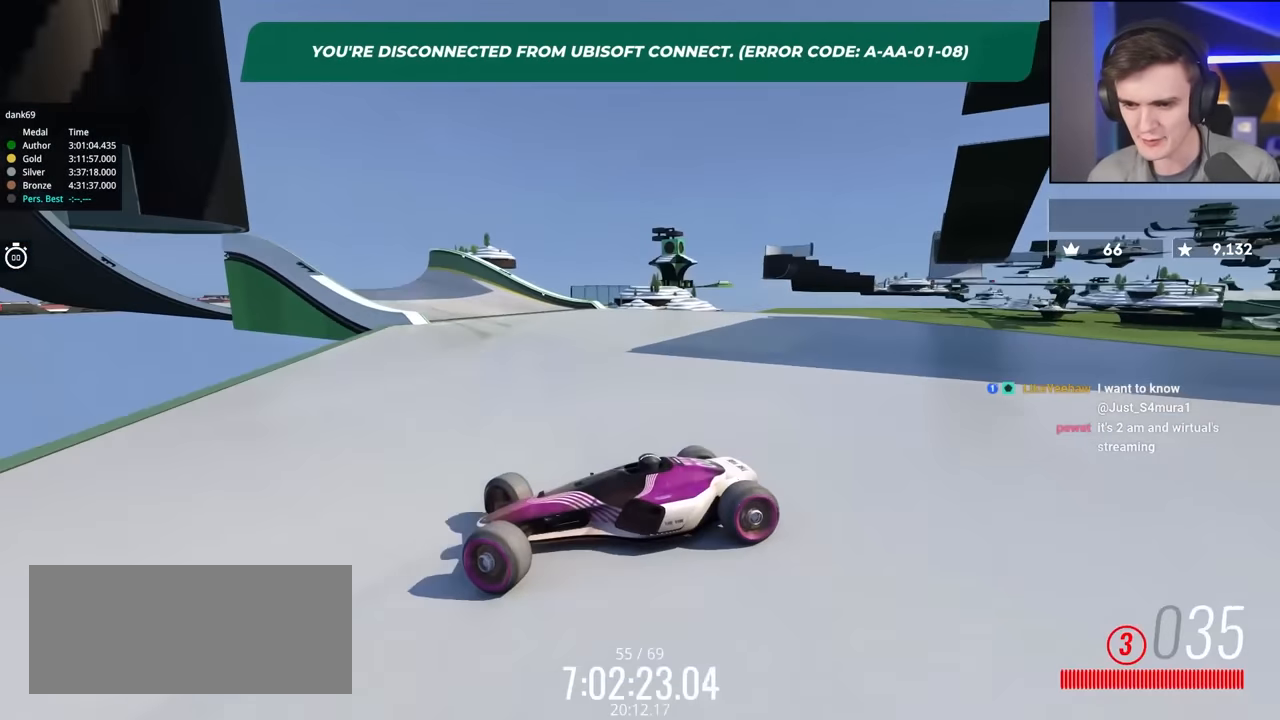
{"keys": ["right", "up"], "events": [[34, "brake", "up"]]}
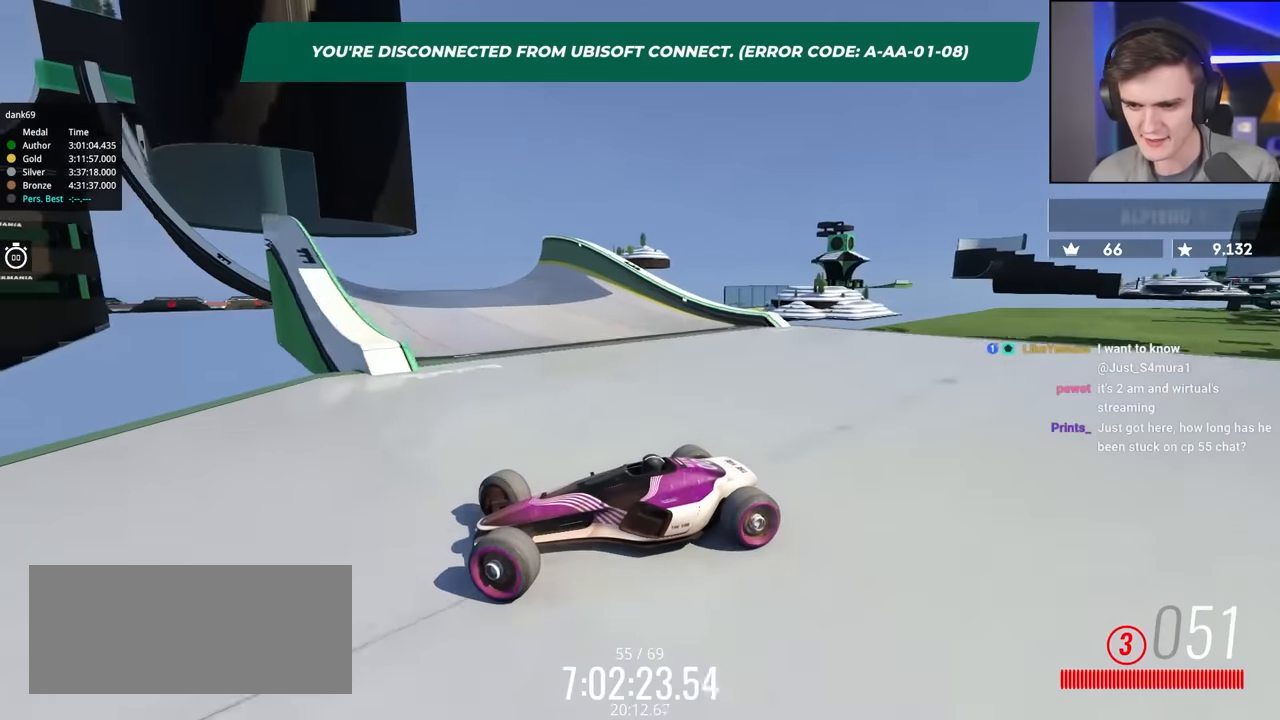
{"keys": ["right", "up"], "events": [[50, "brake", "down"], [84, "brake", "up"]]}
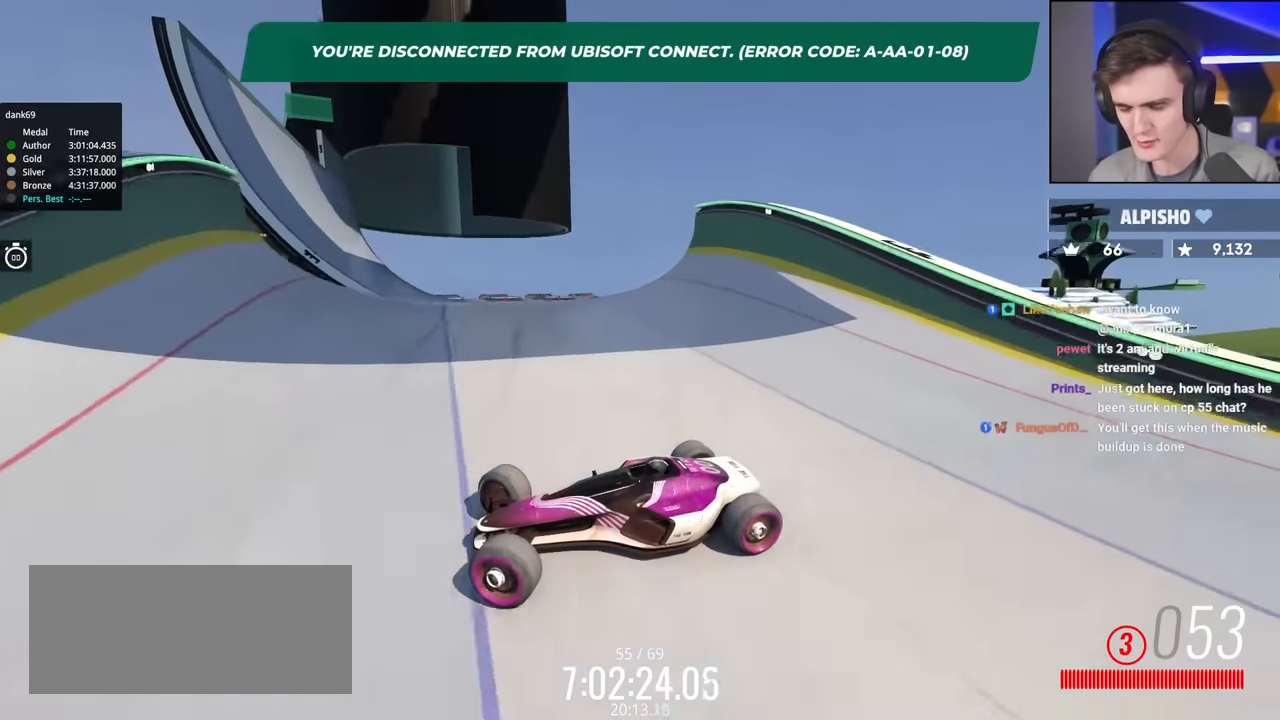
{"keys": ["right", "up"], "events": []}
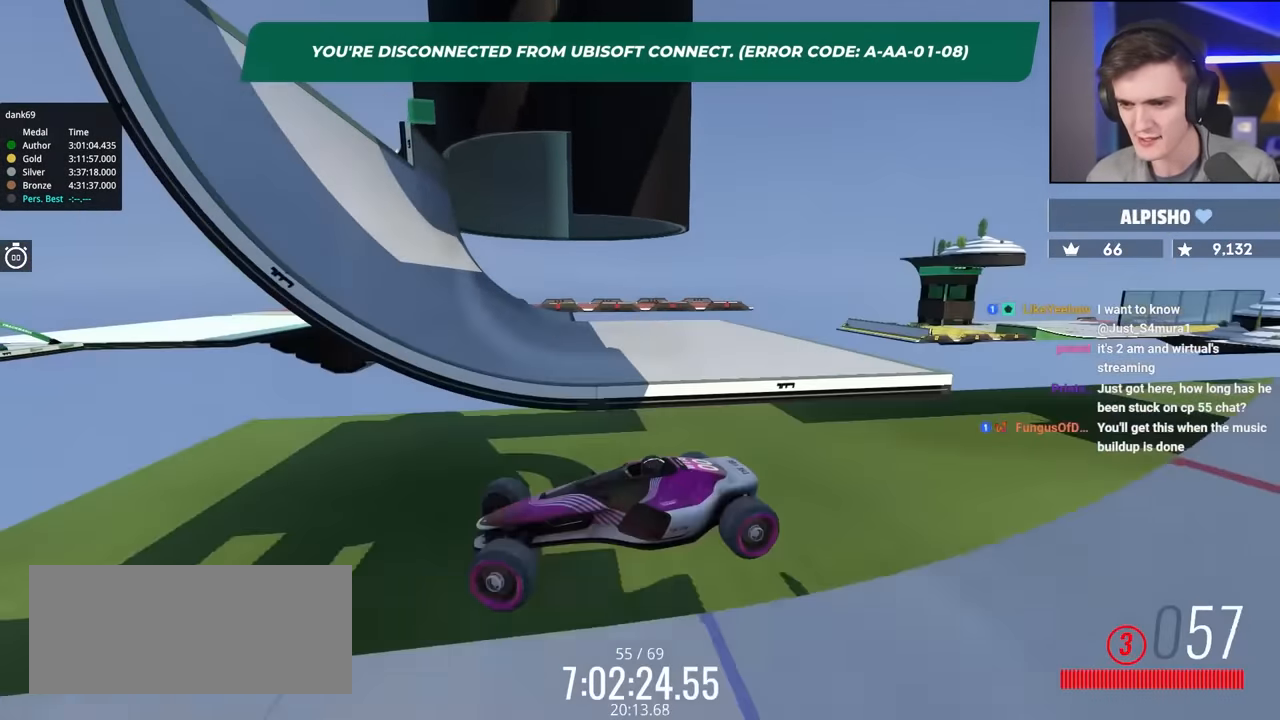
{"keys": ["right", "up"], "events": []}
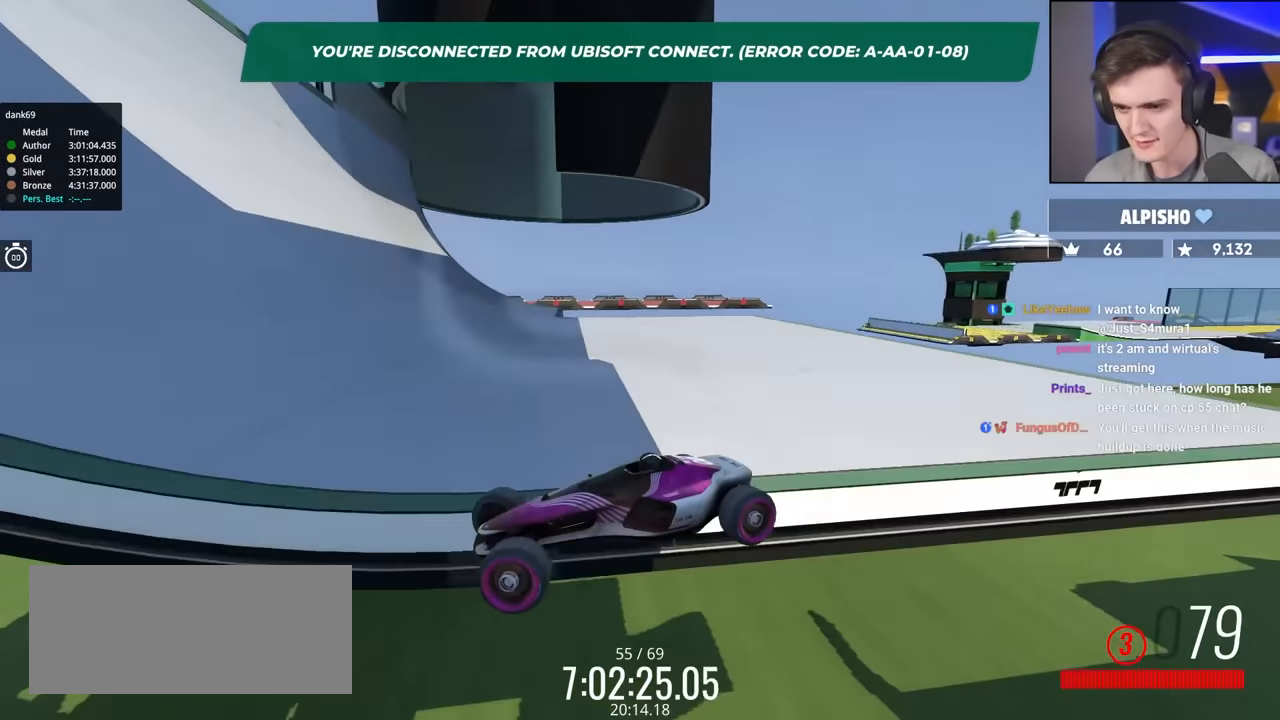
{"keys": ["right", "up"], "events": [[134, "brake", "down"], [234, "brake", "up"]]}
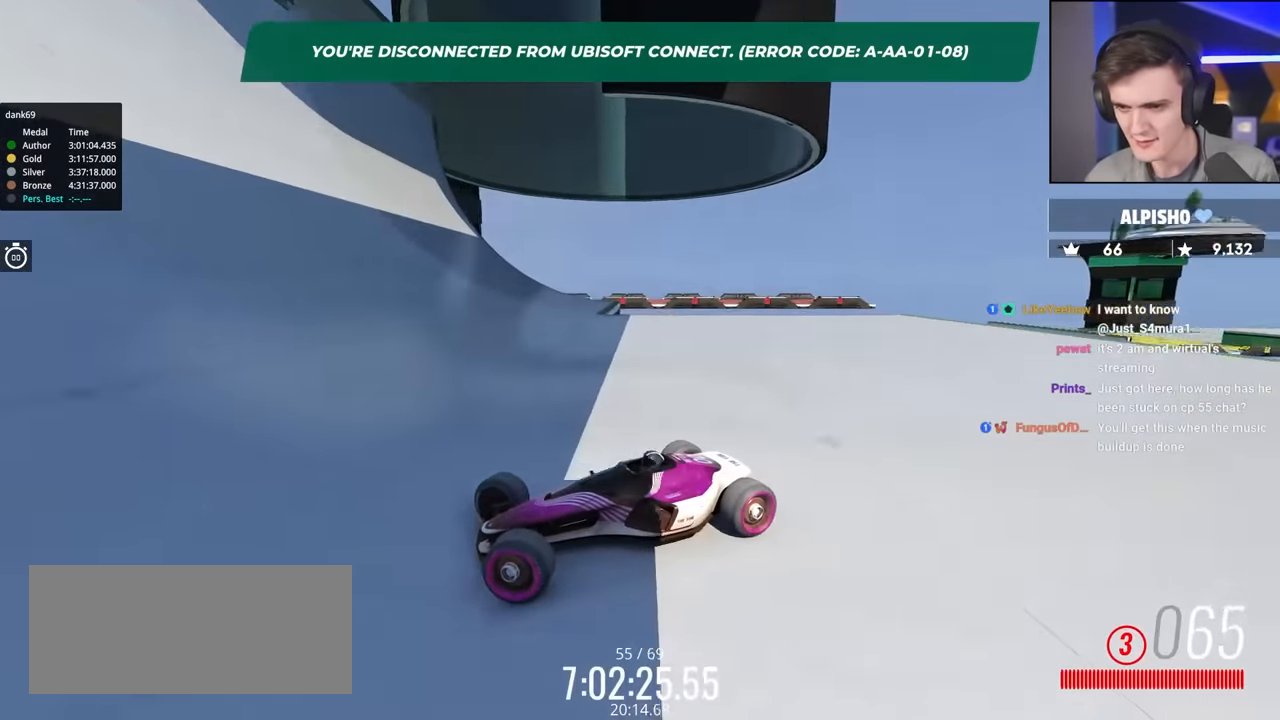
{"keys": ["right", "up"], "events": []}
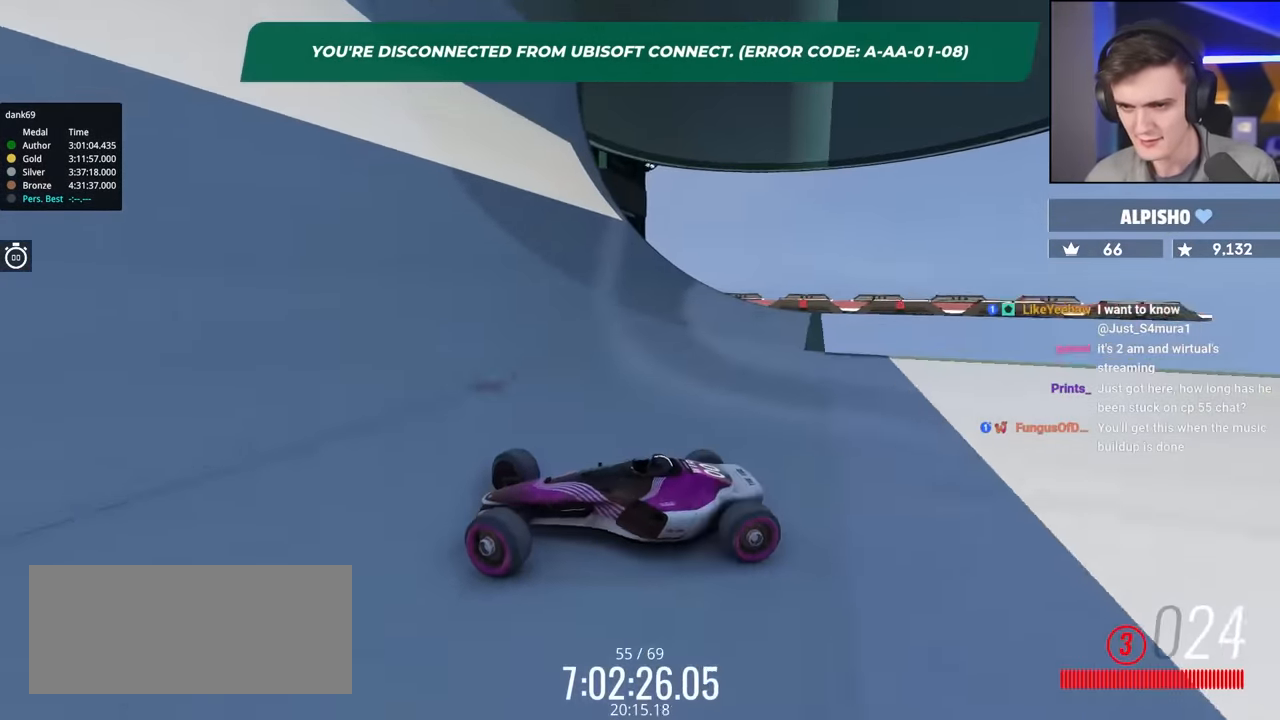
{"keys": ["right", "up"], "events": []}
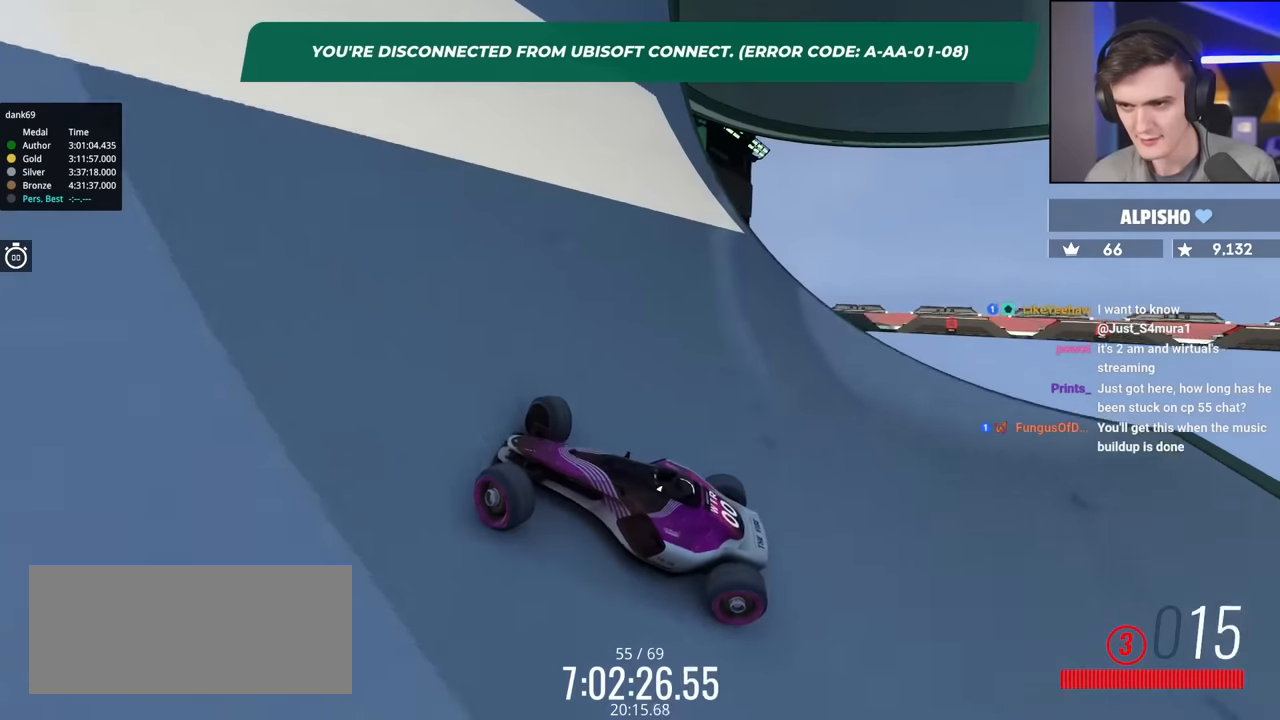
{"keys": ["right", "up"], "events": []}